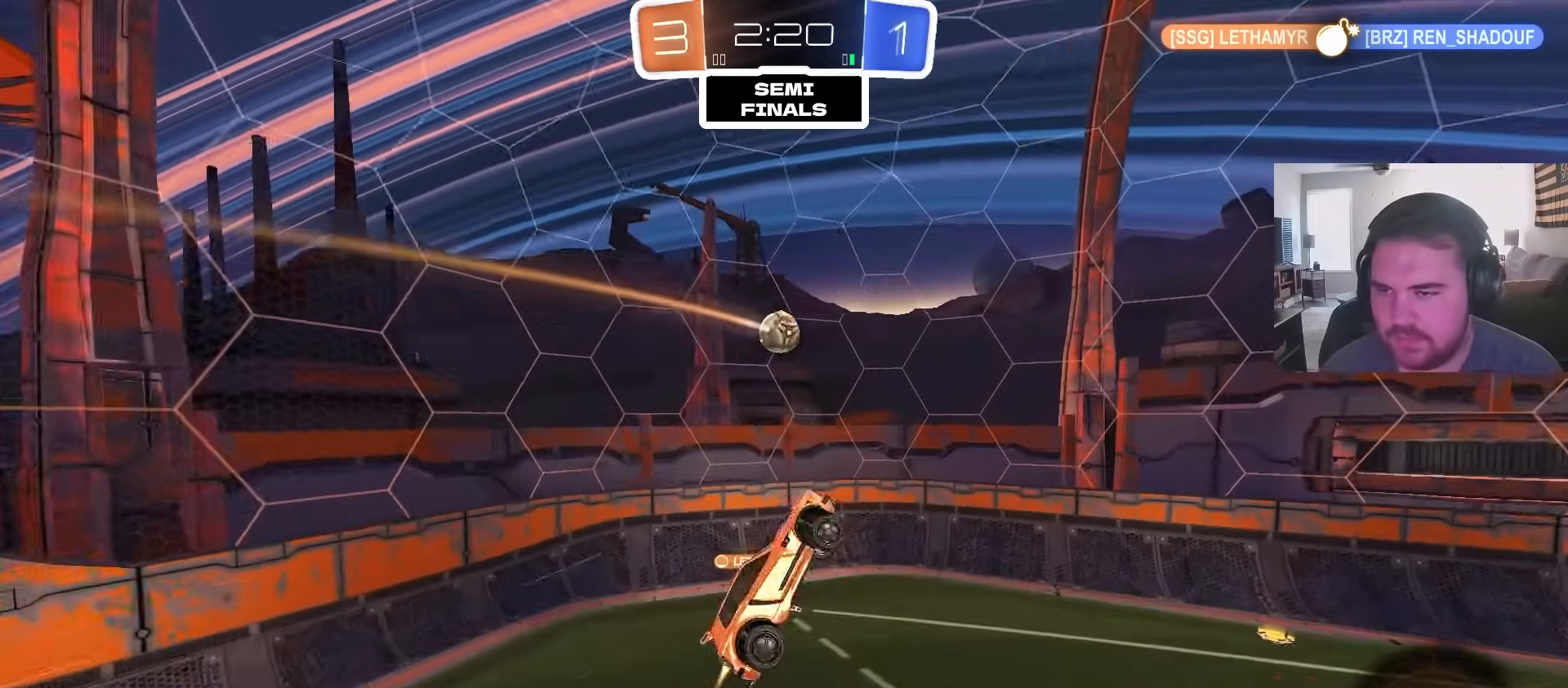
Gameplay with a controller (PlayStation layout); each line is a JSON object with the inputs held at the frame after it (dt_ms = milliseconds from this image to that frame). "events" lists button and stick changes between this image and that frame as [ms after this image, input, new state], when the widget could be followed in between.
{"dt_ms": 500, "buttons": [], "left_stick": "down-right", "right_stick": "center", "events": [[33, "CIRCLE", "up"], [50, "left_stick", "down-right"], [117, "CIRCLE", "down"], [283, "CIRCLE", "up"], [283, "left_stick", "center"], [300, "R1", "up"], [383, "CIRCLE", "down"], [450, "left_stick", "down-right"], [467, "CIRCLE", "up"]]}
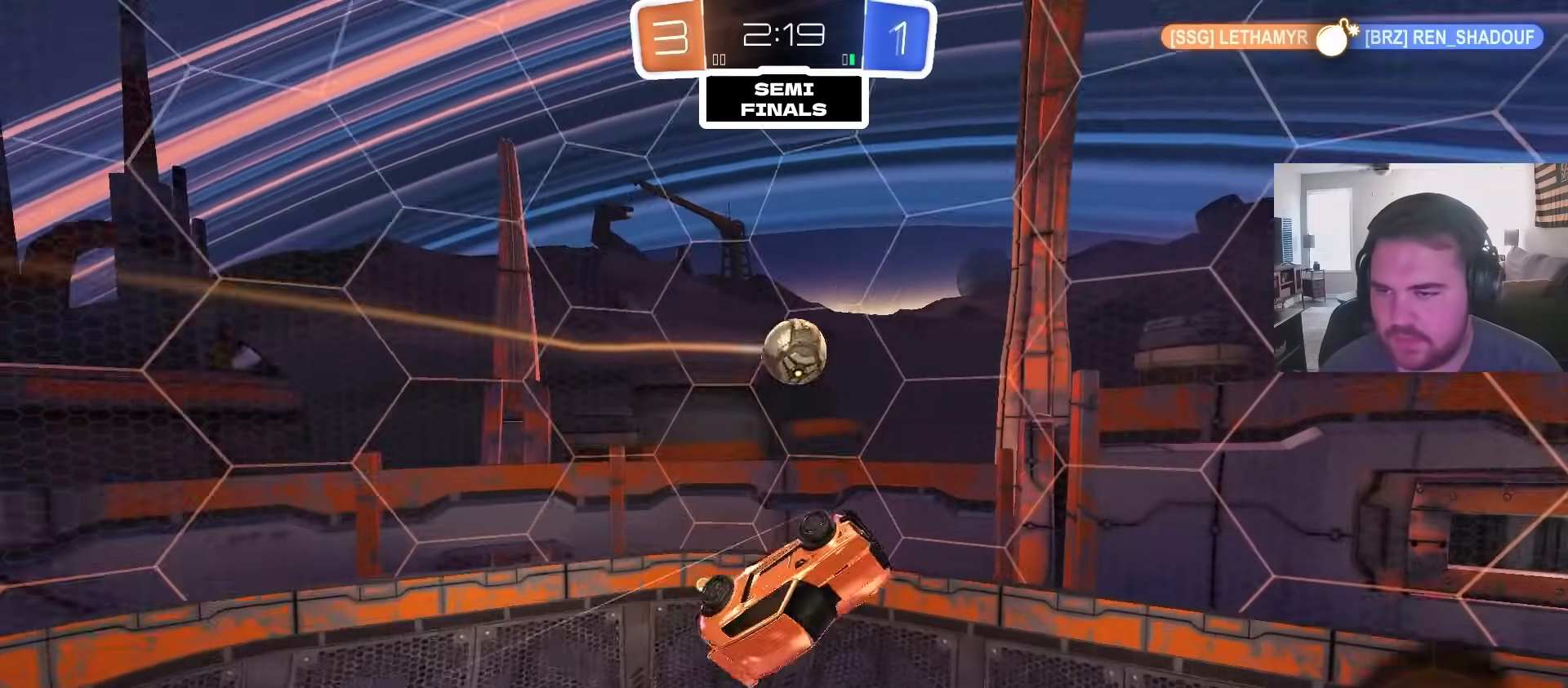
{"dt_ms": 500, "buttons": ["CIRCLE", "TRIANGLE", "L1"], "left_stick": "up-left", "right_stick": "center", "events": [[17, "CIRCLE", "down"], [67, "left_stick", "center"], [133, "left_stick", "right"], [150, "TRIANGLE", "down"], [283, "TRIANGLE", "up"], [300, "L1", "down"], [317, "left_stick", "up-left"], [383, "TRIANGLE", "down"]]}
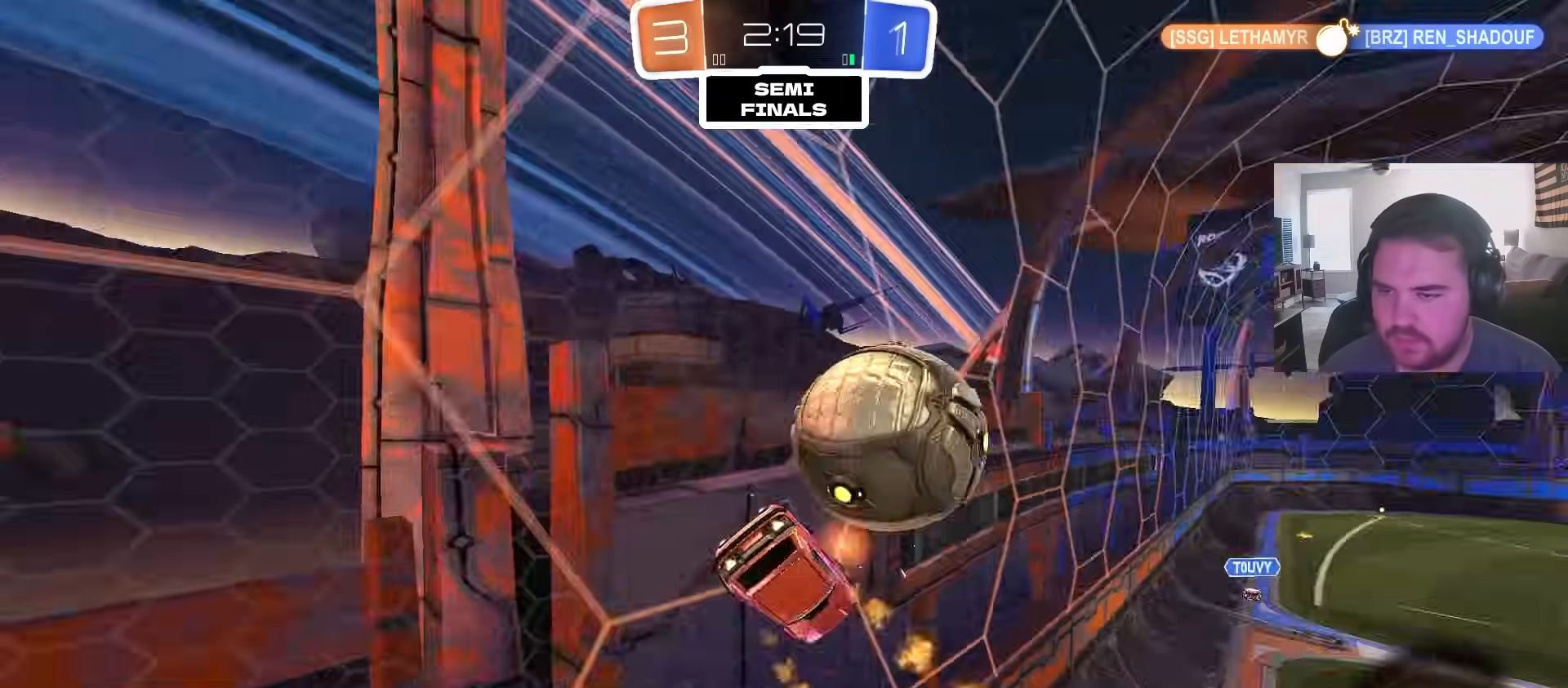
{"dt_ms": 500, "buttons": ["R2"], "left_stick": "right", "right_stick": "center", "events": [[50, "R2", "down"], [50, "TRIANGLE", "up"], [117, "L1", "up"], [167, "CIRCLE", "up"], [200, "left_stick", "center"], [433, "left_stick", "right"]]}
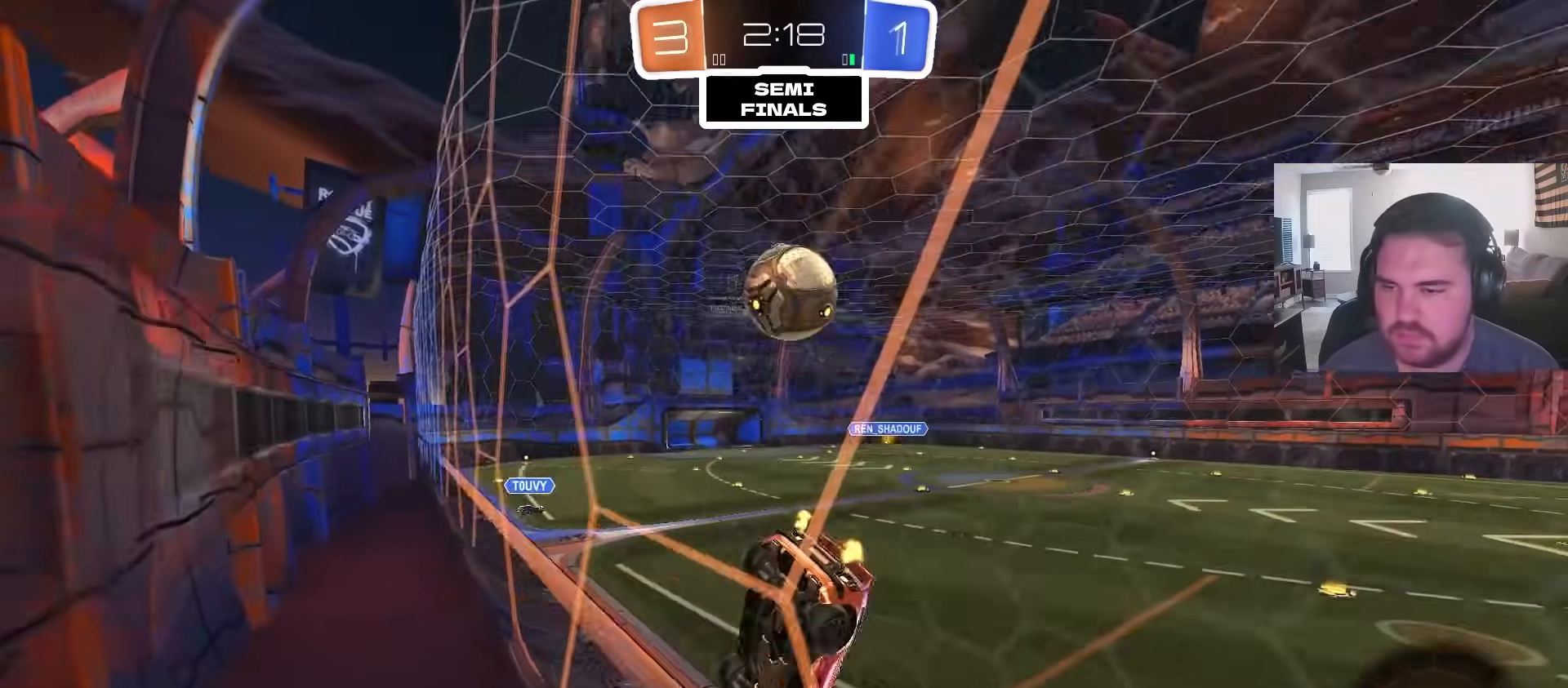
{"dt_ms": 500, "buttons": ["R2"], "left_stick": "center", "right_stick": "center", "events": [[267, "left_stick", "center"]]}
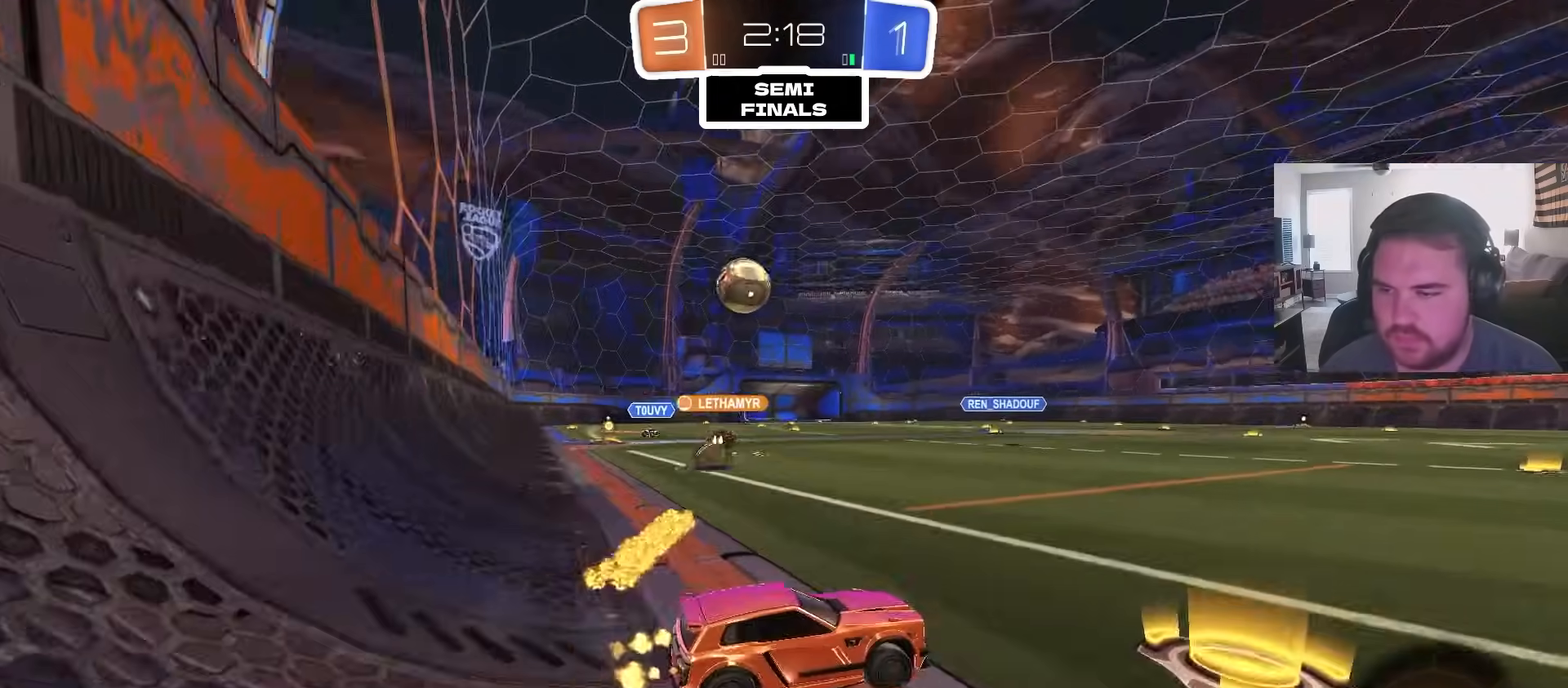
{"dt_ms": 500, "buttons": ["CIRCLE", "R2"], "left_stick": "left", "right_stick": "center", "events": [[67, "left_stick", "left"], [233, "CIRCLE", "down"]]}
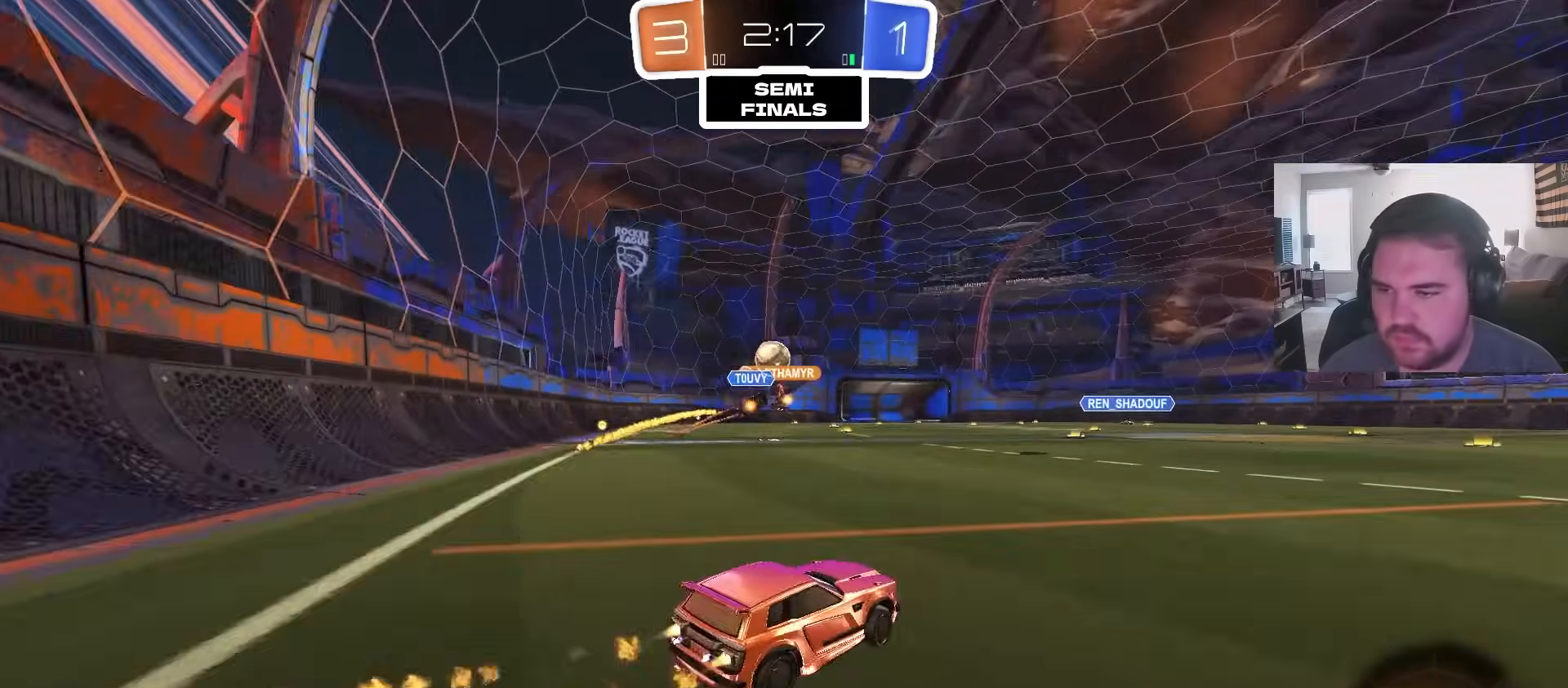
{"dt_ms": 500, "buttons": ["CIRCLE", "R2"], "left_stick": "up-left", "right_stick": "center", "events": [[17, "left_stick", "up-left"]]}
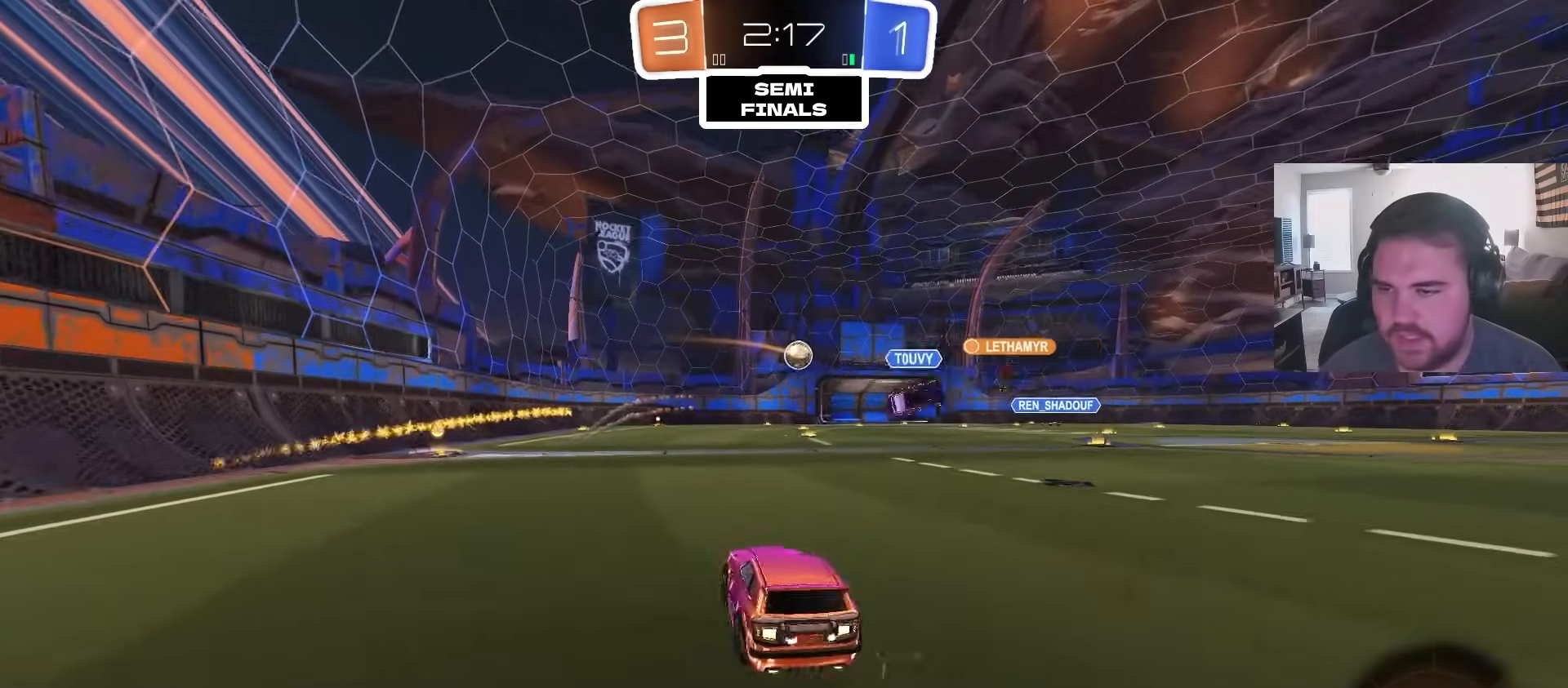
{"dt_ms": 500, "buttons": ["R2"], "left_stick": "center", "right_stick": "center", "events": [[350, "left_stick", "center"], [450, "CIRCLE", "up"]]}
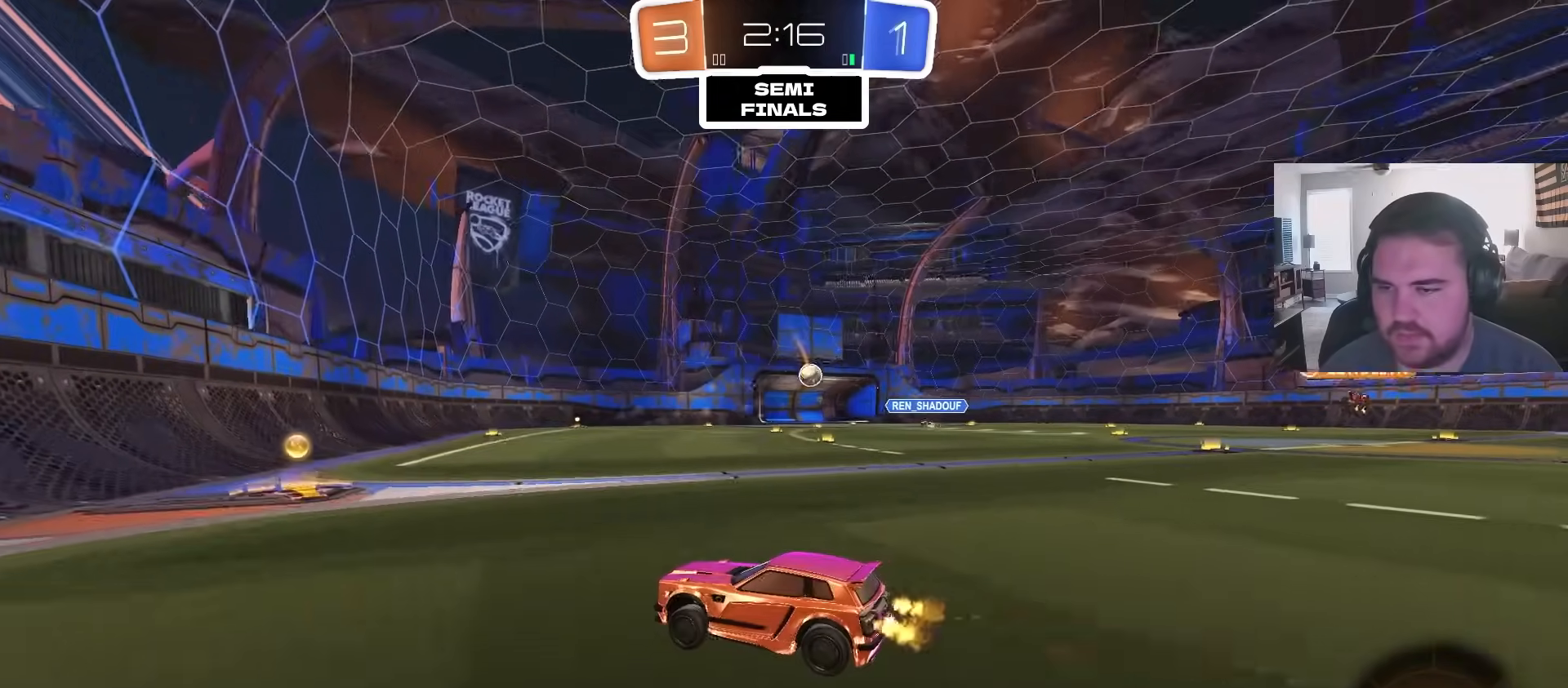
{"dt_ms": 500, "buttons": ["R2"], "left_stick": "center", "right_stick": "center", "events": [[50, "left_stick", "right"], [167, "left_stick", "center"]]}
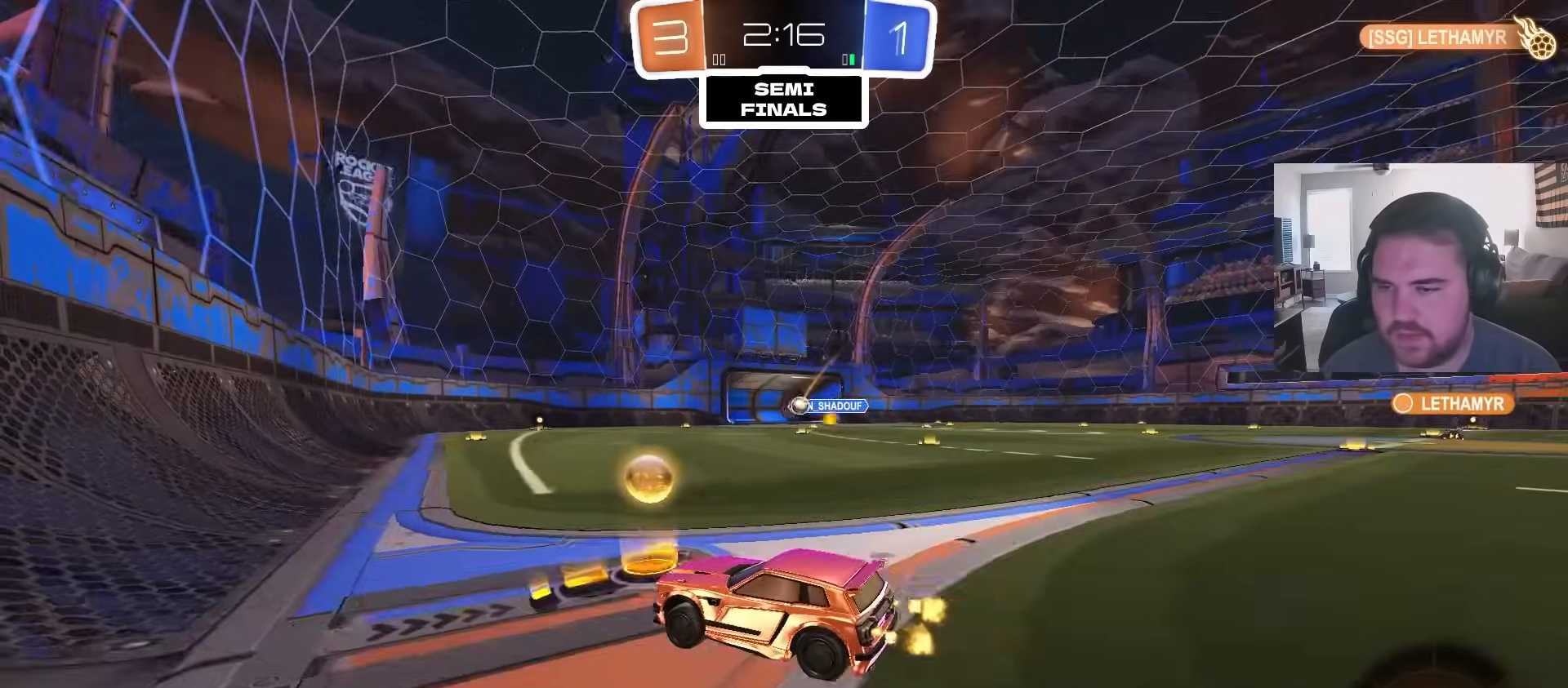
{"dt_ms": 500, "buttons": ["R2"], "left_stick": "left", "right_stick": "center", "events": [[83, "left_stick", "right"], [167, "left_stick", "center"], [417, "left_stick", "left"]]}
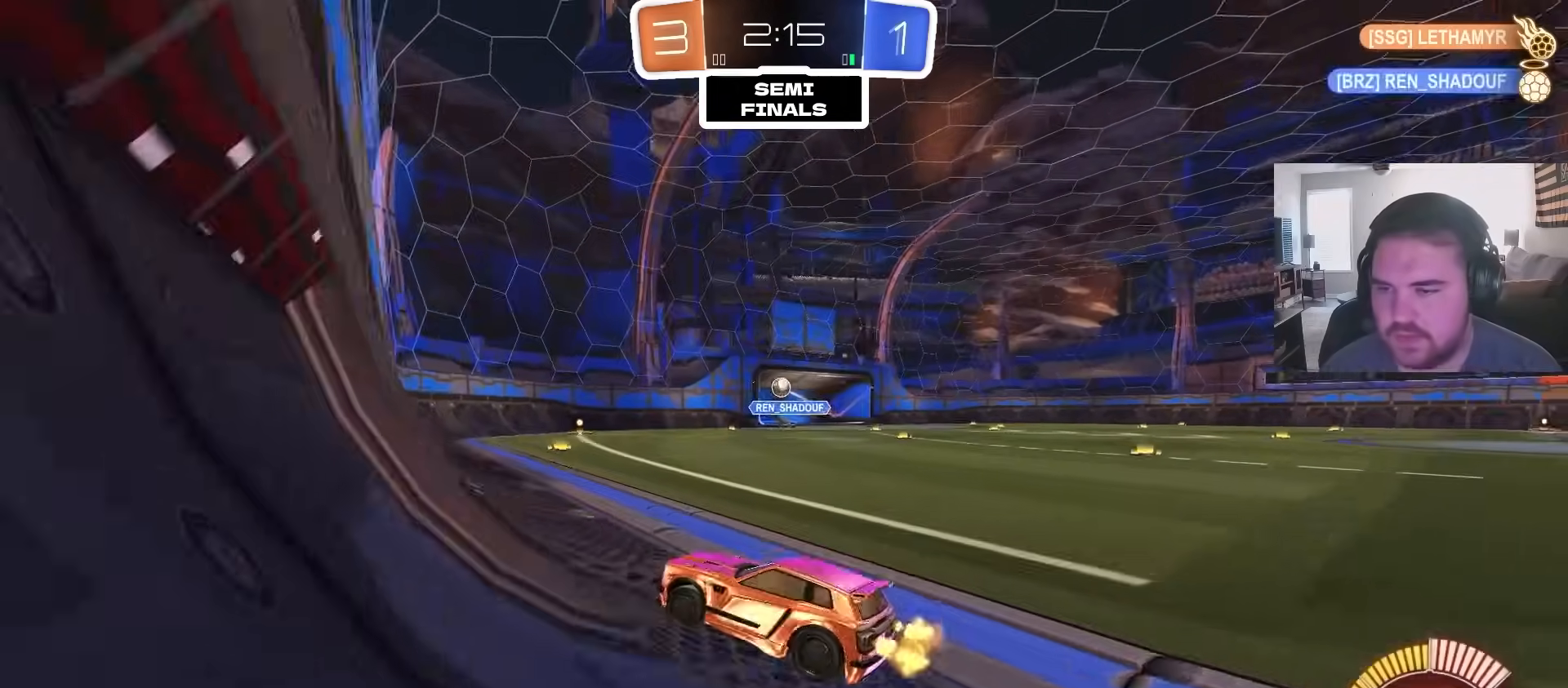
{"dt_ms": 1000, "buttons": ["R1"], "left_stick": "left", "right_stick": "center", "events": [[117, "left_stick", "center"], [167, "left_stick", "up-right"], [233, "left_stick", "center"], [250, "CIRCLE", "down"], [383, "left_stick", "up-right"], [417, "CIRCLE", "up"], [517, "left_stick", "center"], [617, "left_stick", "right"], [700, "left_stick", "center"], [717, "CROSS", "down"], [800, "left_stick", "down"], [817, "R2", "up"], [867, "left_stick", "left"], [900, "CROSS", "up"], [1000, "R1", "down"]]}
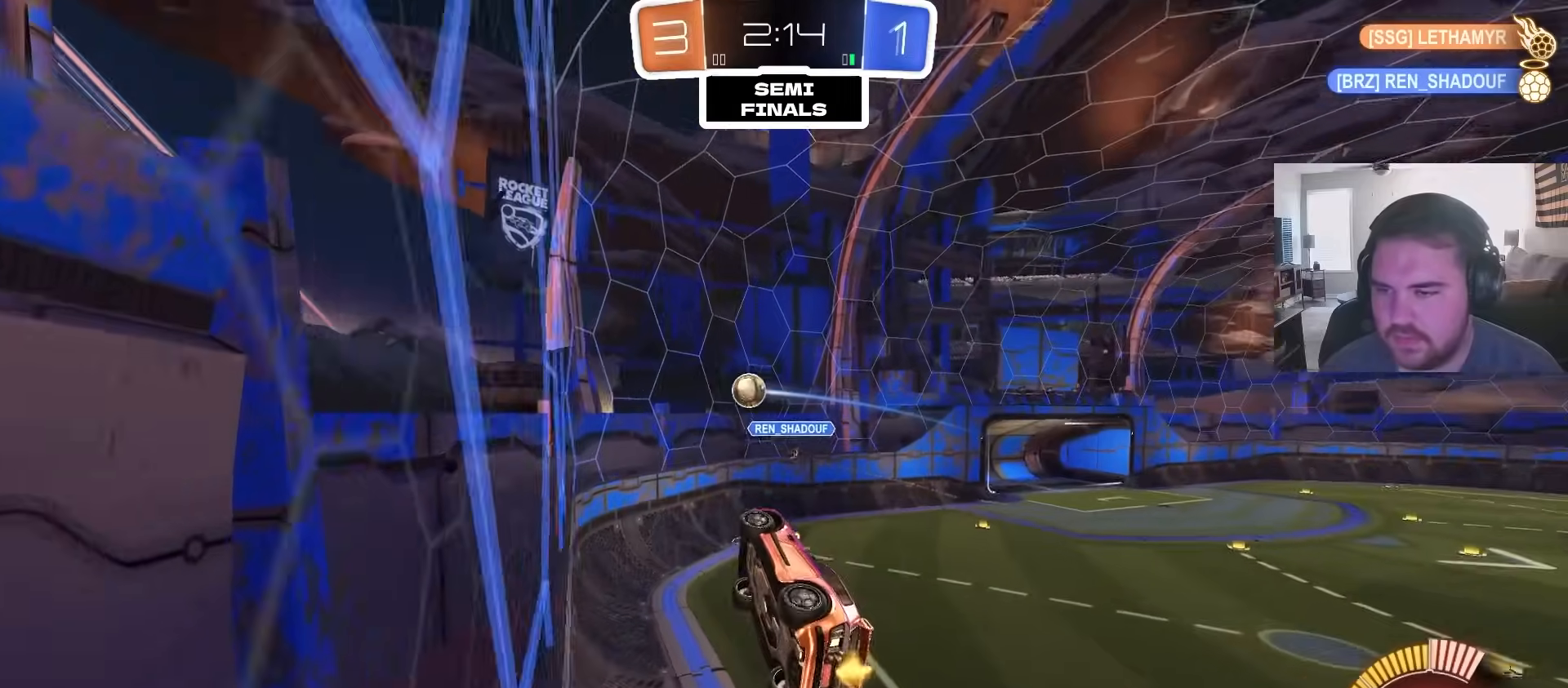
{"dt_ms": 1000, "buttons": ["CROSS", "CIRCLE"], "left_stick": "down-right", "right_stick": "center", "events": [[83, "CIRCLE", "down"], [217, "left_stick", "down-right"], [250, "CIRCLE", "up"], [350, "R1", "up"], [367, "left_stick", "center"], [450, "left_stick", "right"], [550, "left_stick", "down"], [633, "left_stick", "down-left"], [750, "L1", "down"], [800, "CIRCLE", "down"], [817, "CROSS", "down"], [817, "left_stick", "up-right"], [883, "L1", "up"], [950, "left_stick", "down-right"]]}
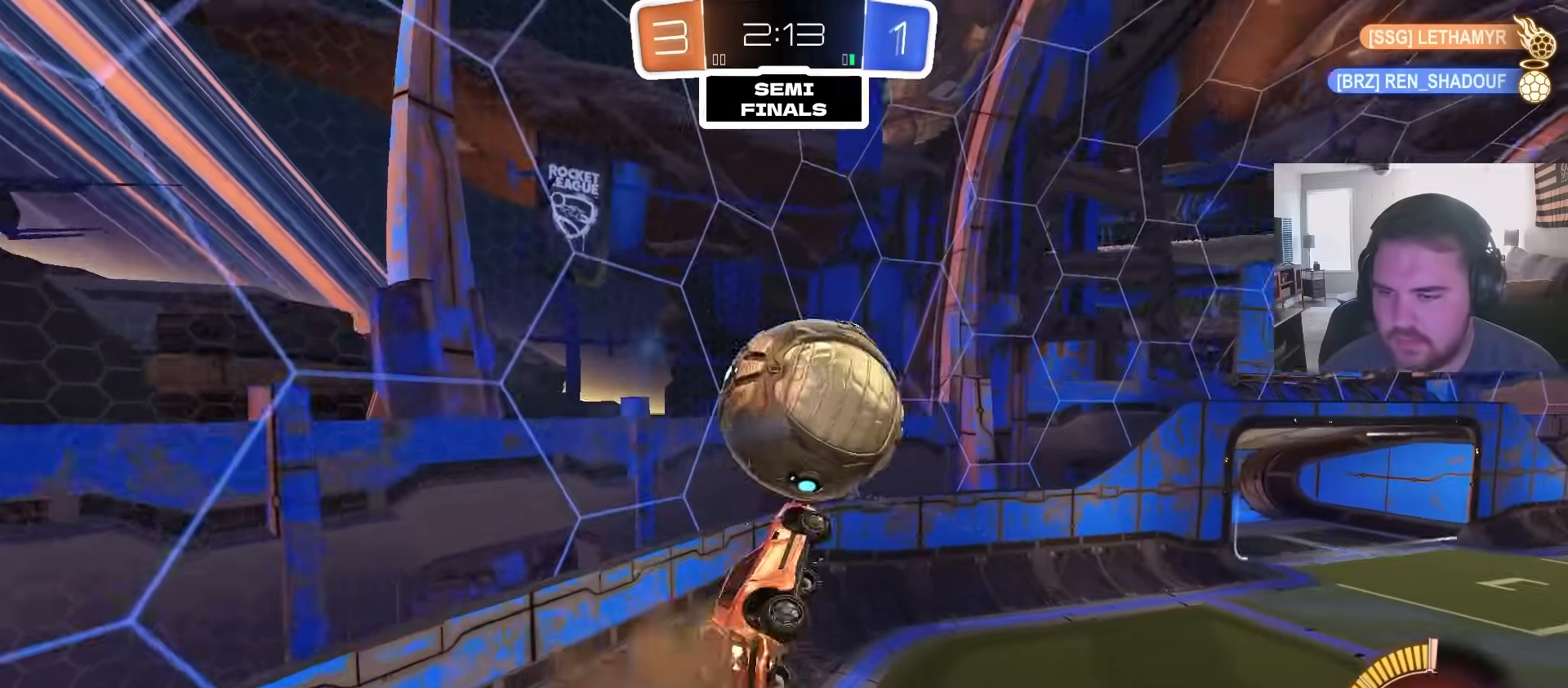
{"dt_ms": 500, "buttons": ["CIRCLE"], "left_stick": "down-left", "right_stick": "center", "events": [[50, "CROSS", "up"], [67, "left_stick", "center"], [133, "left_stick", "down-right"], [200, "left_stick", "down"], [417, "left_stick", "down-left"]]}
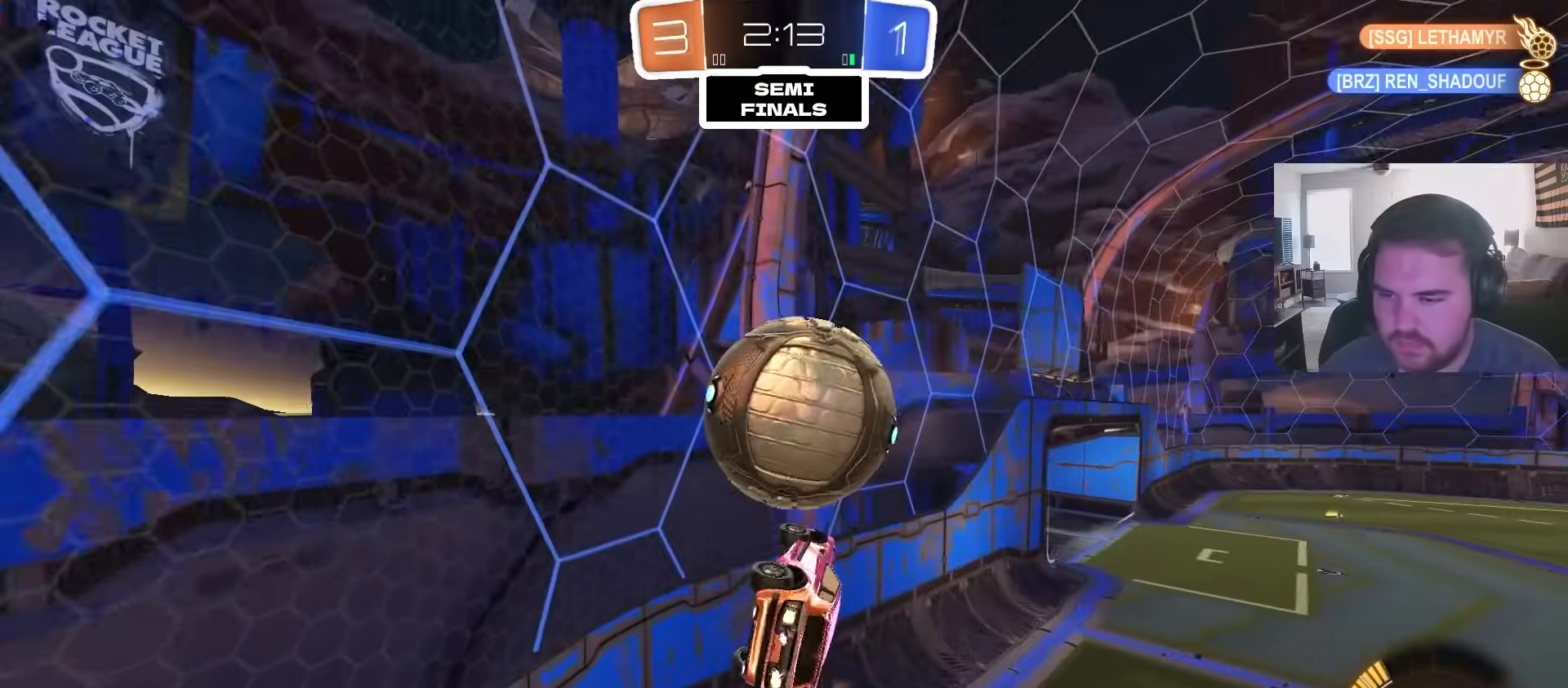
{"dt_ms": 500, "buttons": ["CIRCLE", "R2"], "left_stick": "right", "right_stick": "center", "events": [[50, "CIRCLE", "up"], [233, "R2", "down"], [250, "left_stick", "center"], [317, "CIRCLE", "down"], [317, "left_stick", "right"], [367, "left_stick", "center"], [450, "left_stick", "right"]]}
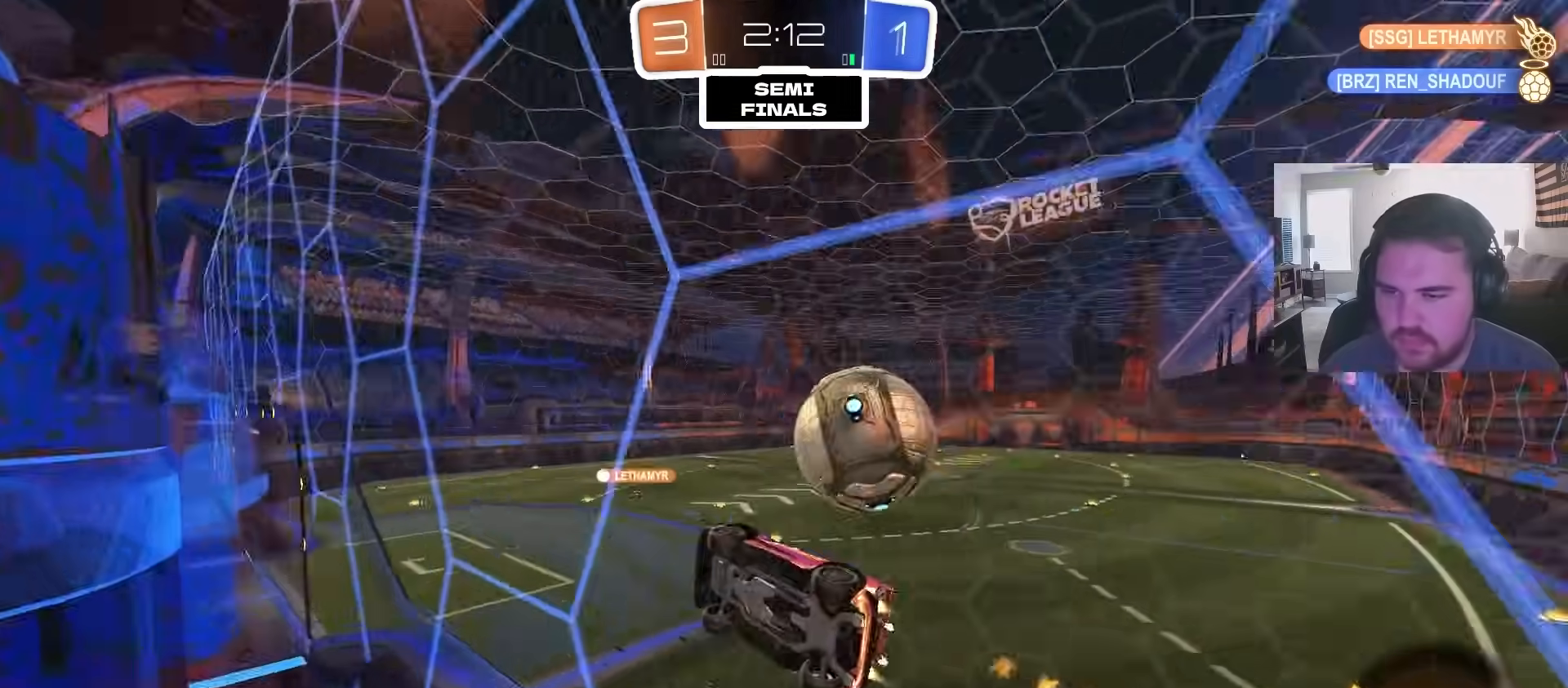
{"dt_ms": 500, "buttons": ["CIRCLE", "R2"], "left_stick": "center", "right_stick": "center", "events": [[50, "CROSS", "down"], [50, "left_stick", "down-right"], [233, "CROSS", "up"], [233, "left_stick", "down-left"], [250, "CIRCLE", "up"], [300, "left_stick", "center"], [317, "L1", "down"], [350, "left_stick", "left"], [450, "left_stick", "center"], [467, "L1", "up"], [483, "CIRCLE", "down"]]}
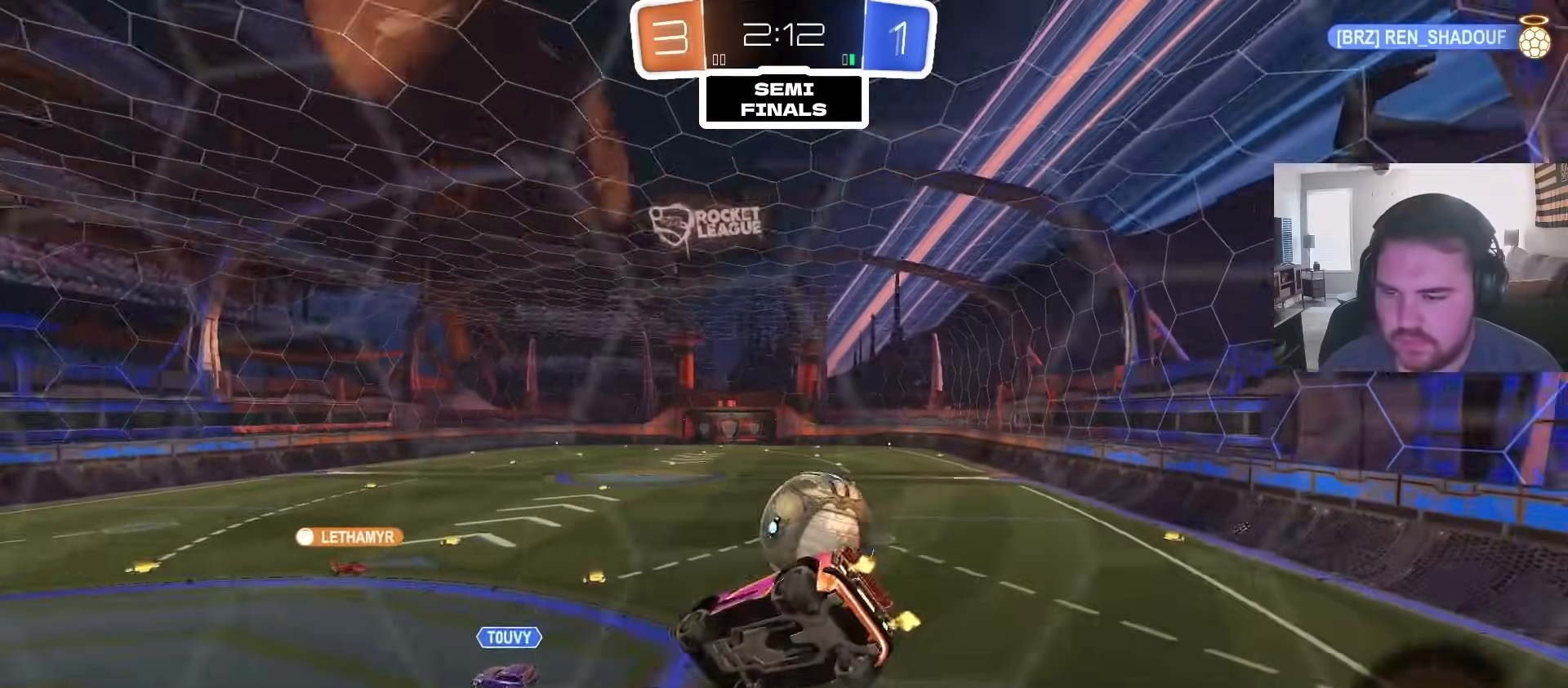
{"dt_ms": 500, "buttons": ["R2"], "left_stick": "center", "right_stick": "center", "events": [[250, "left_stick", "down-left"], [267, "L1", "down"], [333, "L1", "up"], [433, "CIRCLE", "up"], [483, "left_stick", "center"]]}
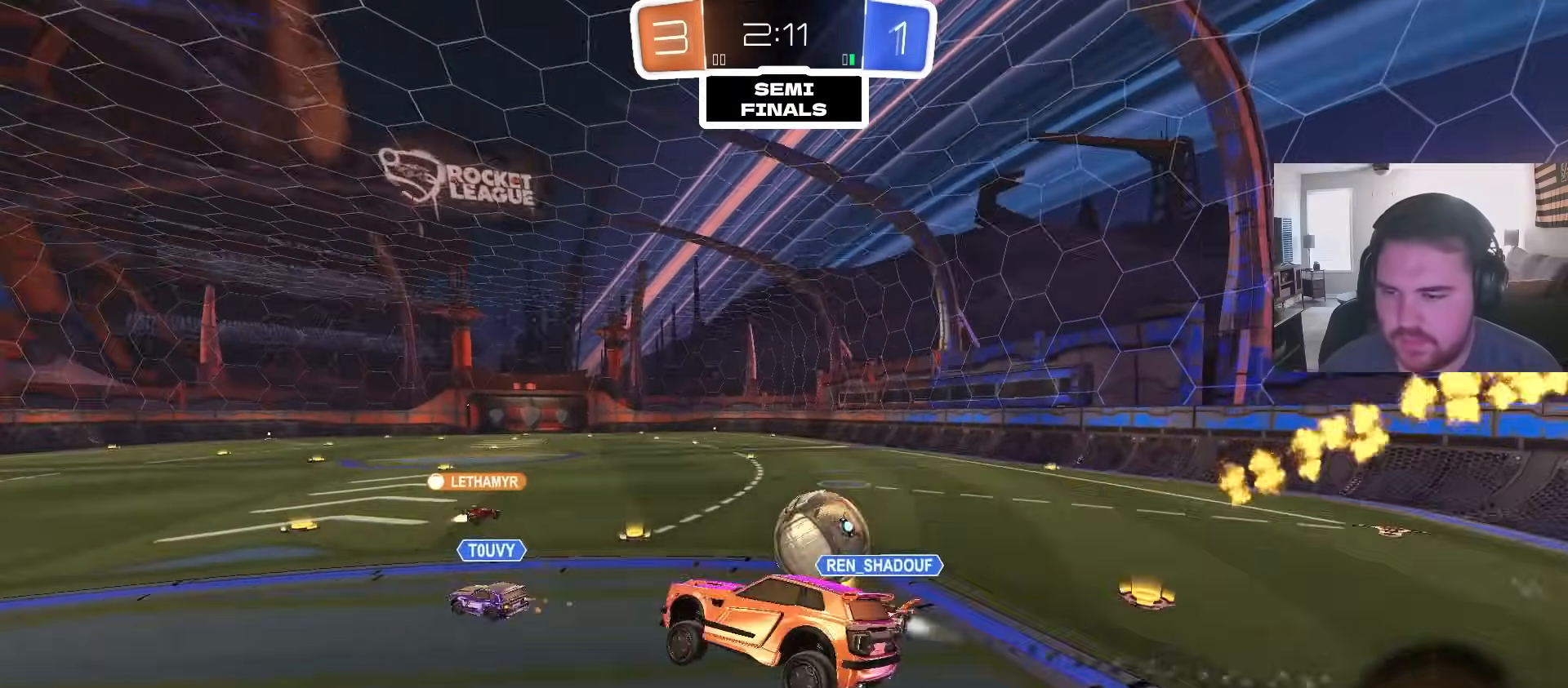
{"dt_ms": 500, "buttons": ["CIRCLE", "R2"], "left_stick": "center", "right_stick": "center", "events": [[150, "left_stick", "up"], [200, "CIRCLE", "down"], [250, "CROSS", "down"], [350, "left_stick", "up-right"], [400, "CROSS", "up"], [483, "left_stick", "center"]]}
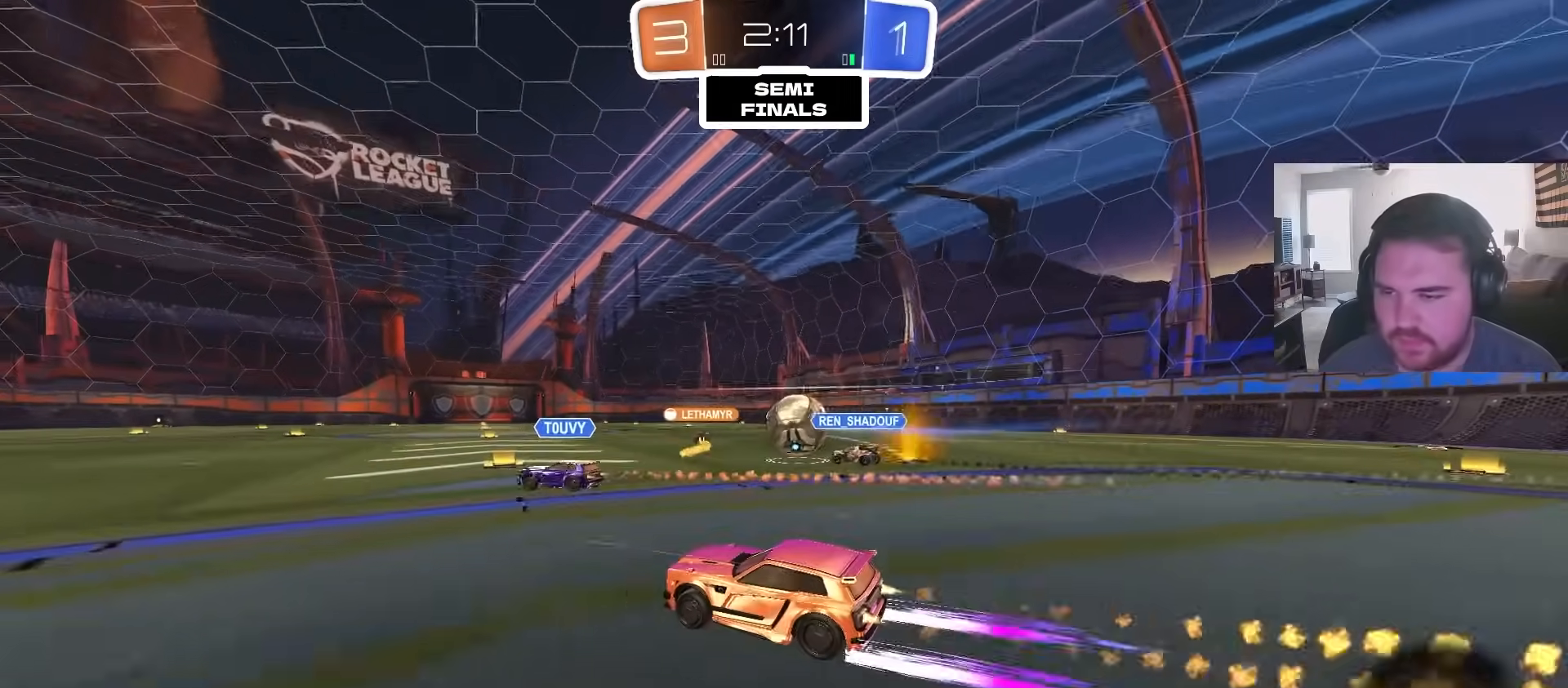
{"dt_ms": 500, "buttons": ["R2"], "left_stick": "center", "right_stick": "center", "events": [[300, "CIRCLE", "up"]]}
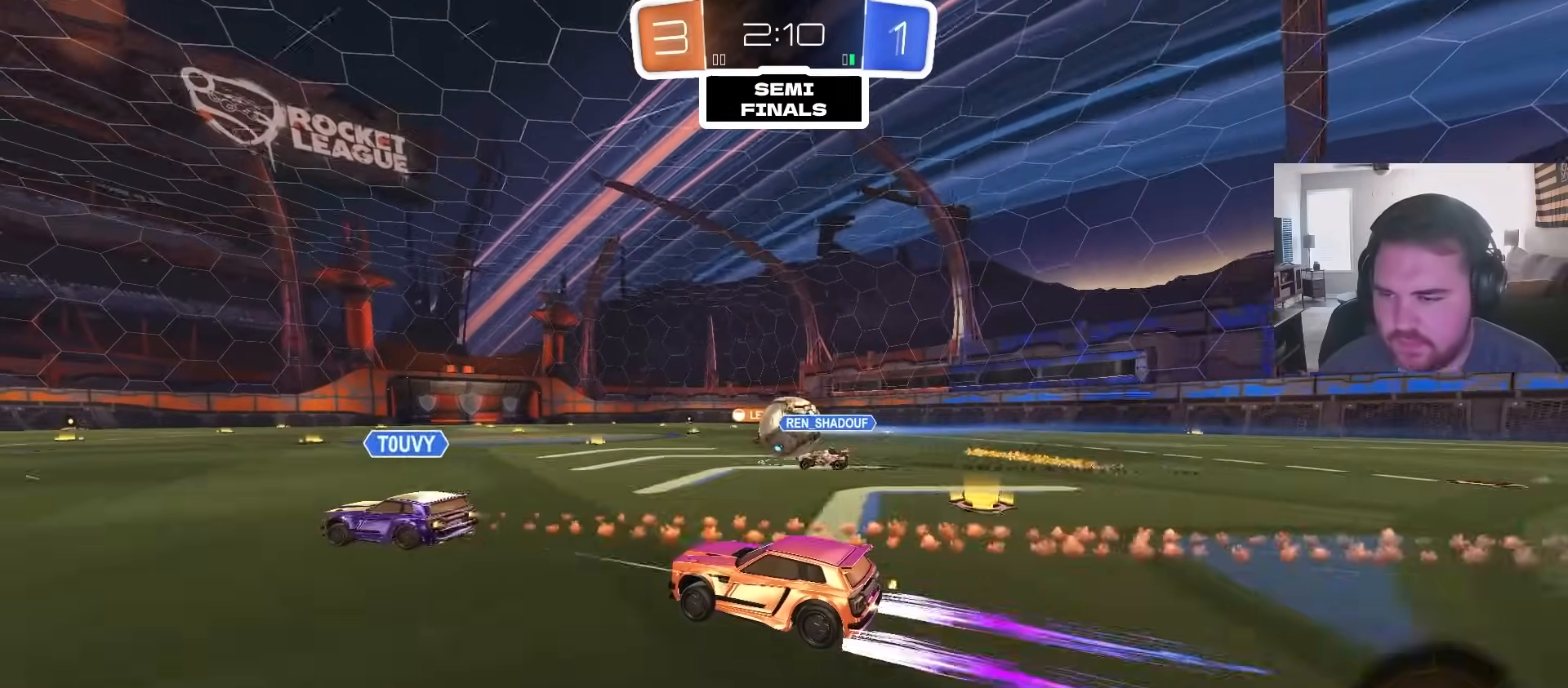
{"dt_ms": 500, "buttons": ["R2"], "left_stick": "center", "right_stick": "center", "events": [[283, "left_stick", "left"], [400, "left_stick", "center"]]}
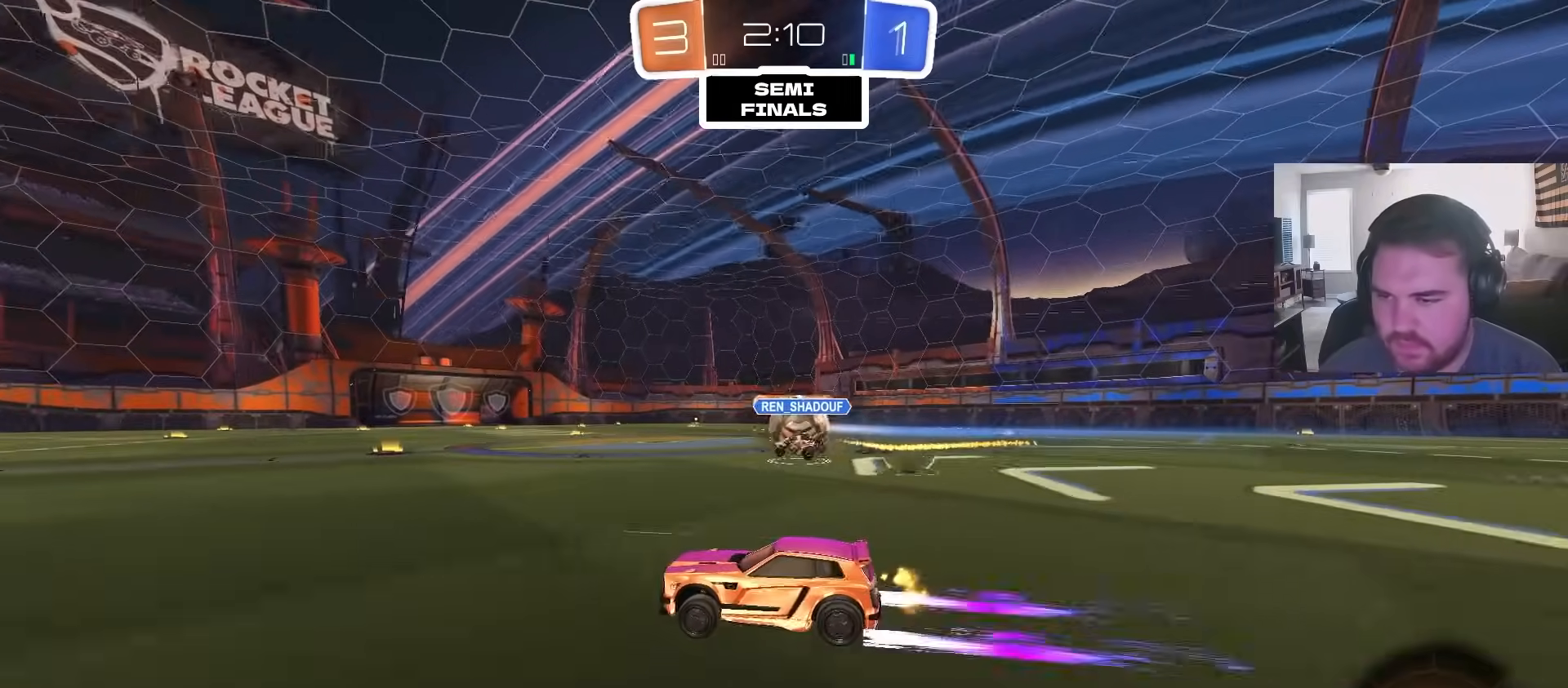
{"dt_ms": 500, "buttons": [], "left_stick": "right", "right_stick": "center", "events": [[217, "left_stick", "up-right"], [417, "R2", "up"], [450, "left_stick", "right"]]}
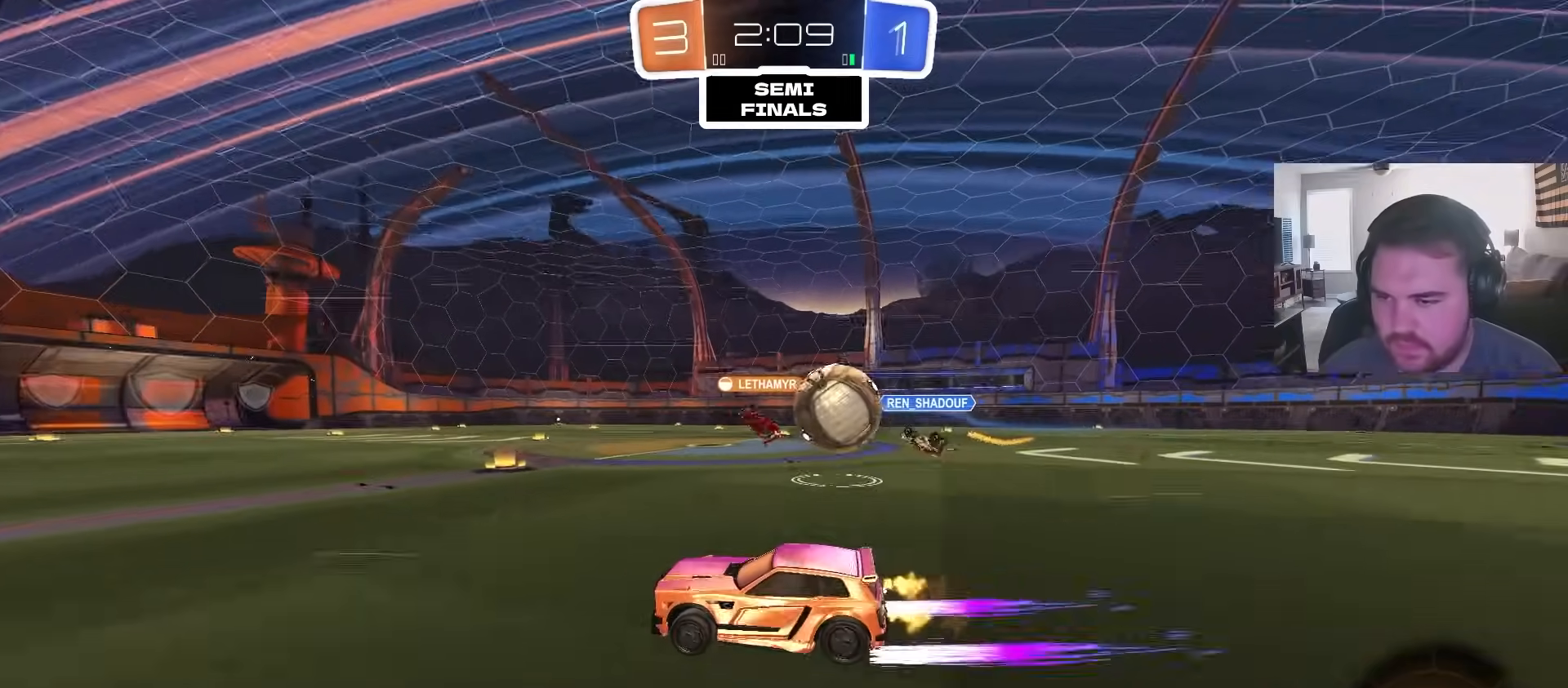
{"dt_ms": 500, "buttons": ["CROSS", "L2"], "left_stick": "down-right", "right_stick": "center", "events": [[17, "L2", "down"], [250, "left_stick", "down-right"], [300, "CROSS", "down"], [350, "CROSS", "up"], [383, "CROSS", "down"]]}
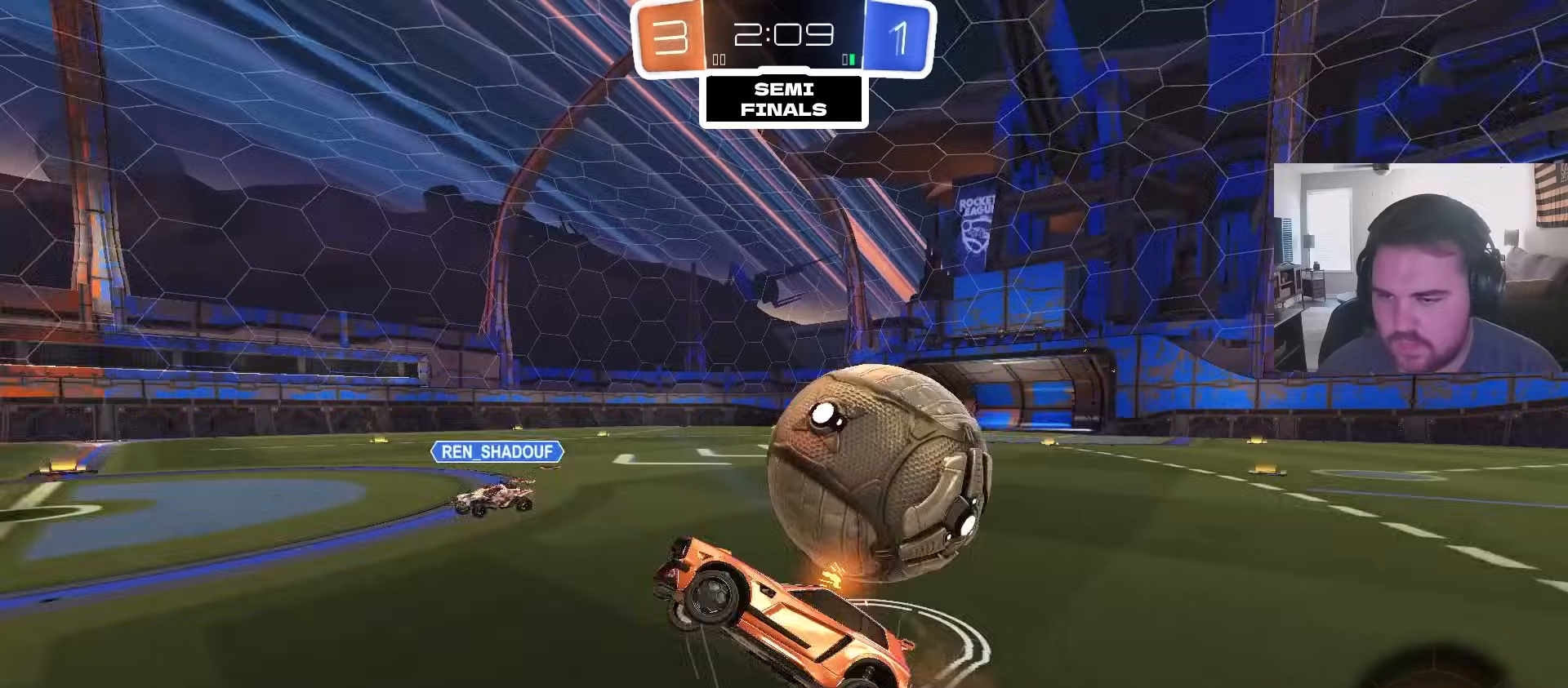
{"dt_ms": 500, "buttons": ["R1"], "left_stick": "up", "right_stick": "center", "events": [[133, "CROSS", "up"], [183, "L2", "up"], [267, "R1", "down"], [283, "left_stick", "up"]]}
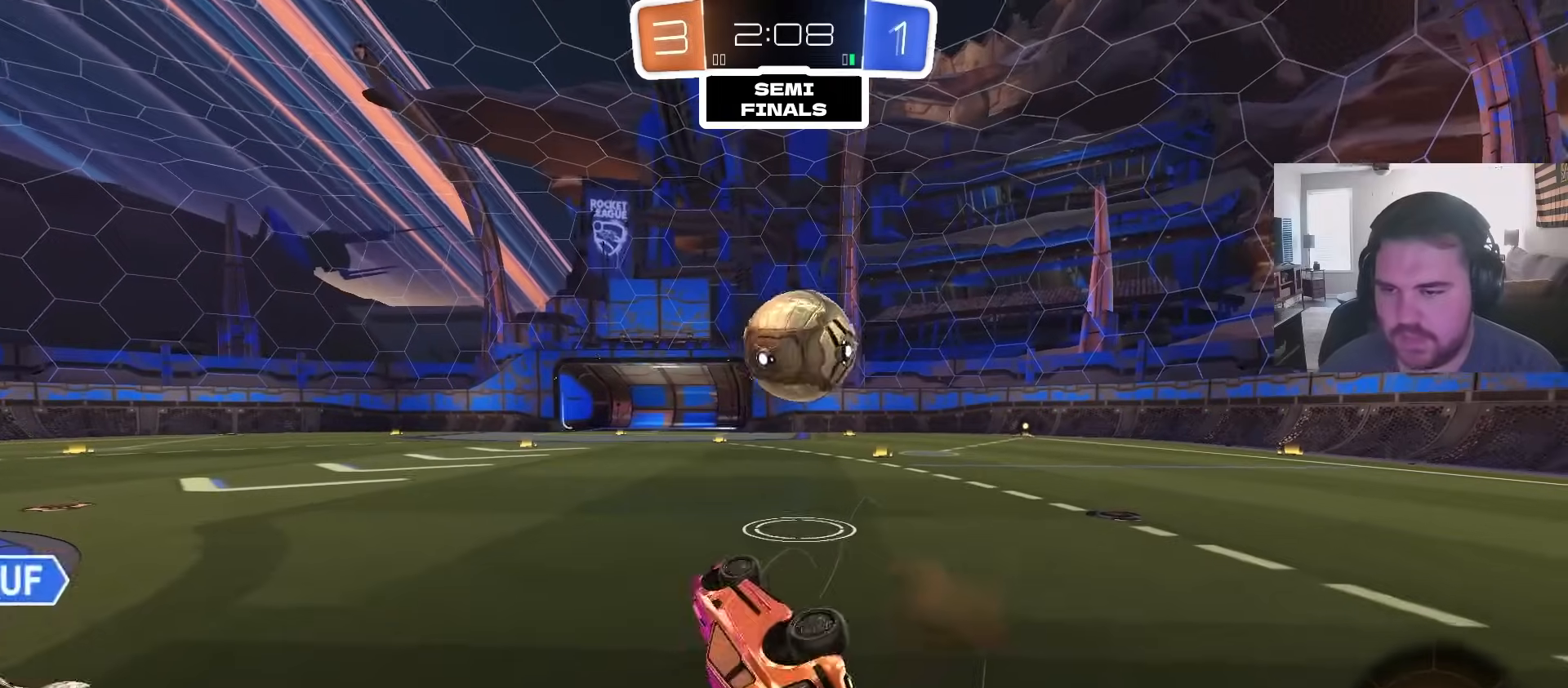
{"dt_ms": 500, "buttons": ["R2"], "left_stick": "center", "right_stick": "center", "events": [[167, "left_stick", "up-right"], [183, "R1", "up"], [383, "R2", "down"], [450, "left_stick", "center"]]}
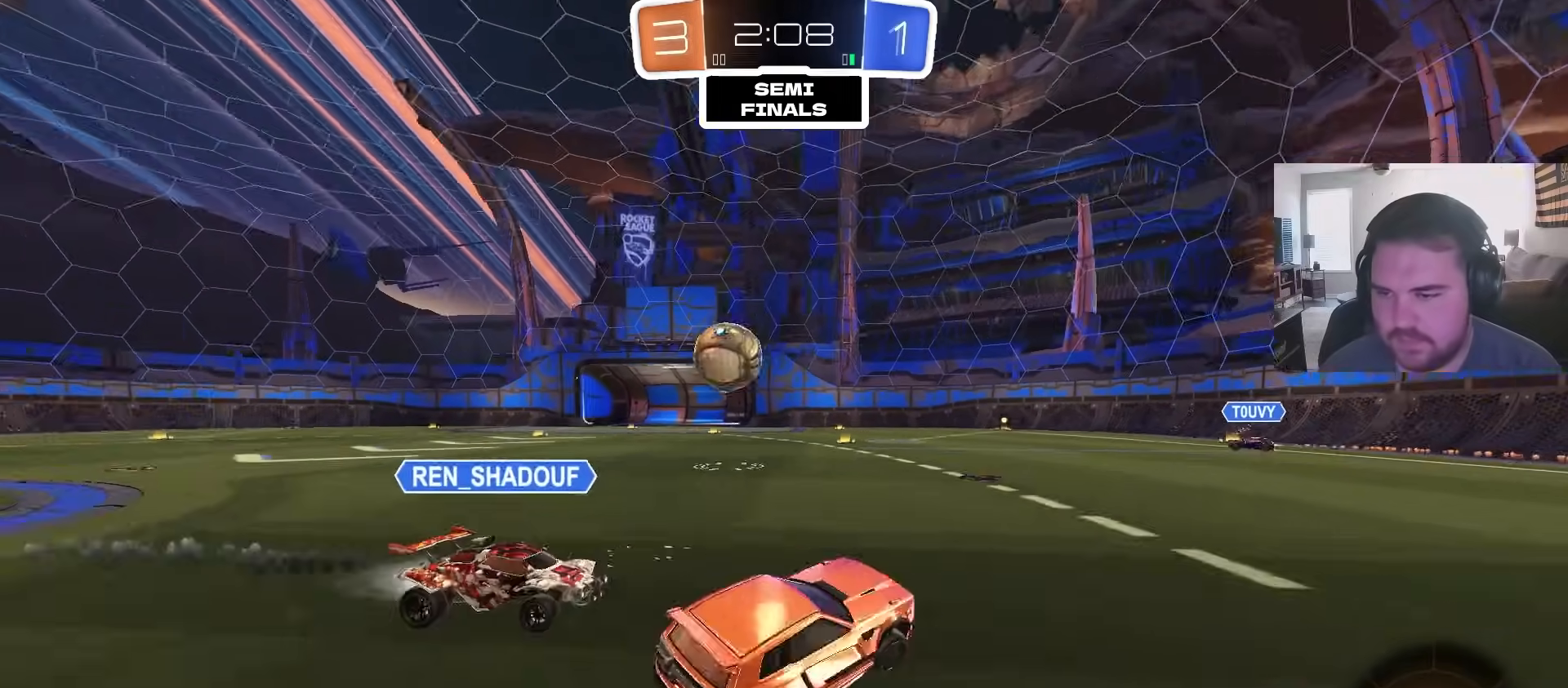
{"dt_ms": 500, "buttons": ["R2"], "left_stick": "left", "right_stick": "center", "events": [[150, "left_stick", "down-right"], [433, "left_stick", "left"]]}
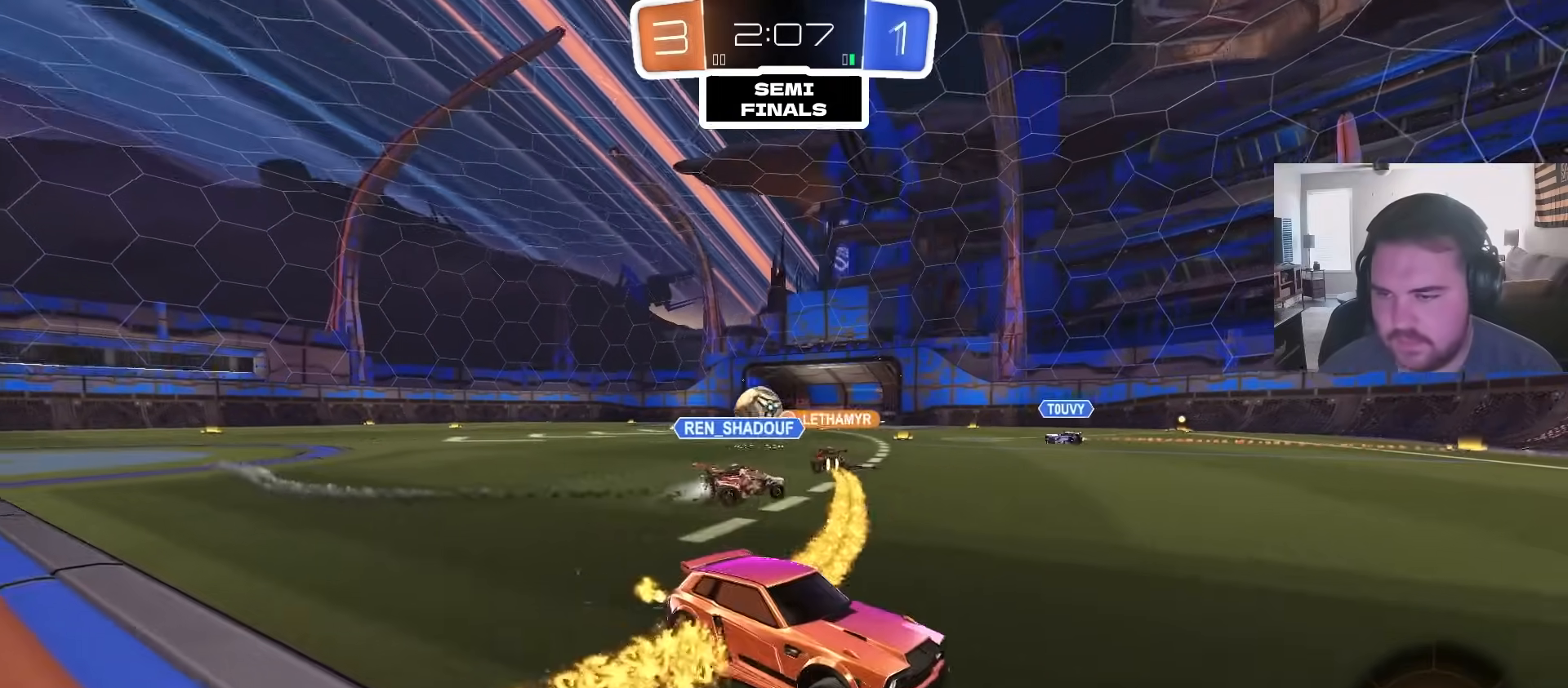
{"dt_ms": 500, "buttons": ["R2"], "left_stick": "center", "right_stick": "center", "events": [[83, "left_stick", "center"]]}
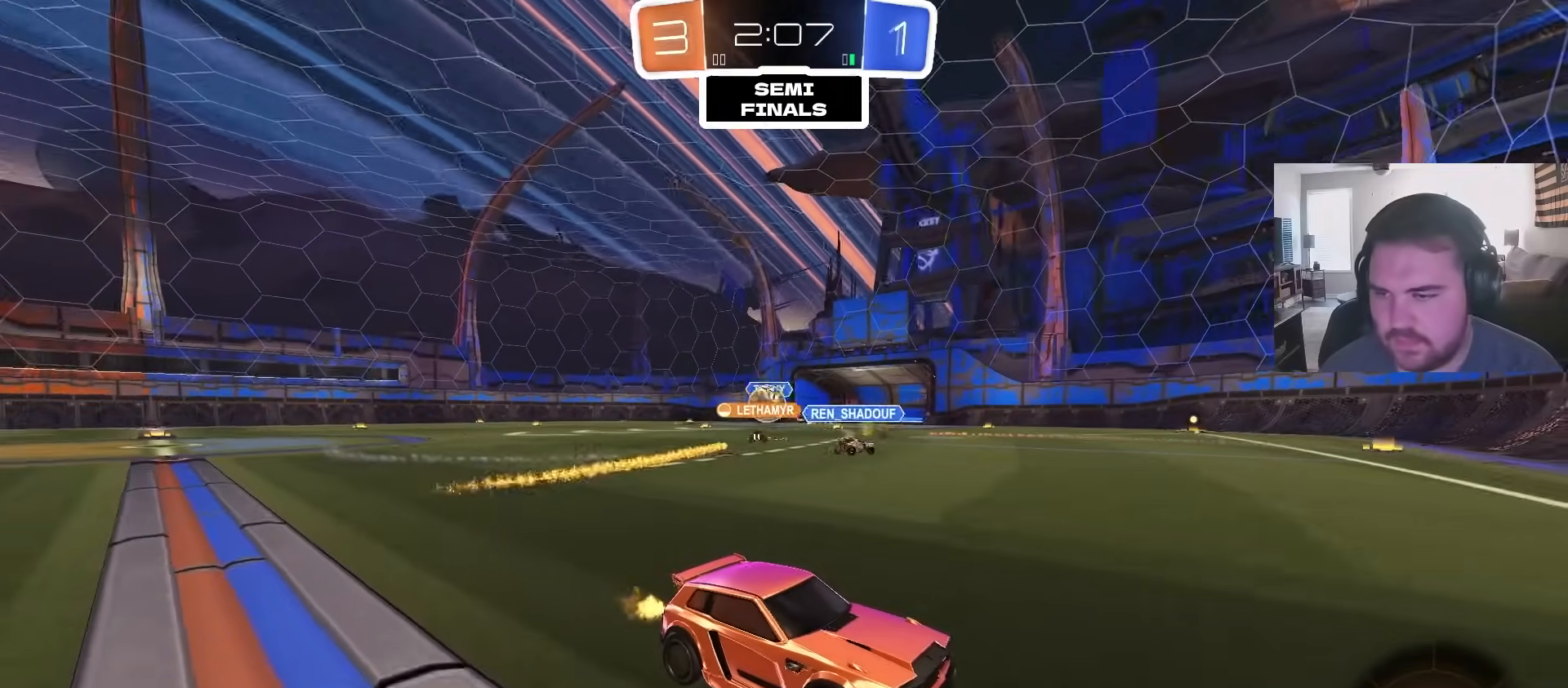
{"dt_ms": 500, "buttons": ["R2"], "left_stick": "up-left", "right_stick": "center", "events": [[300, "left_stick", "left"], [350, "L1", "down"], [400, "left_stick", "up-left"], [500, "L1", "up"]]}
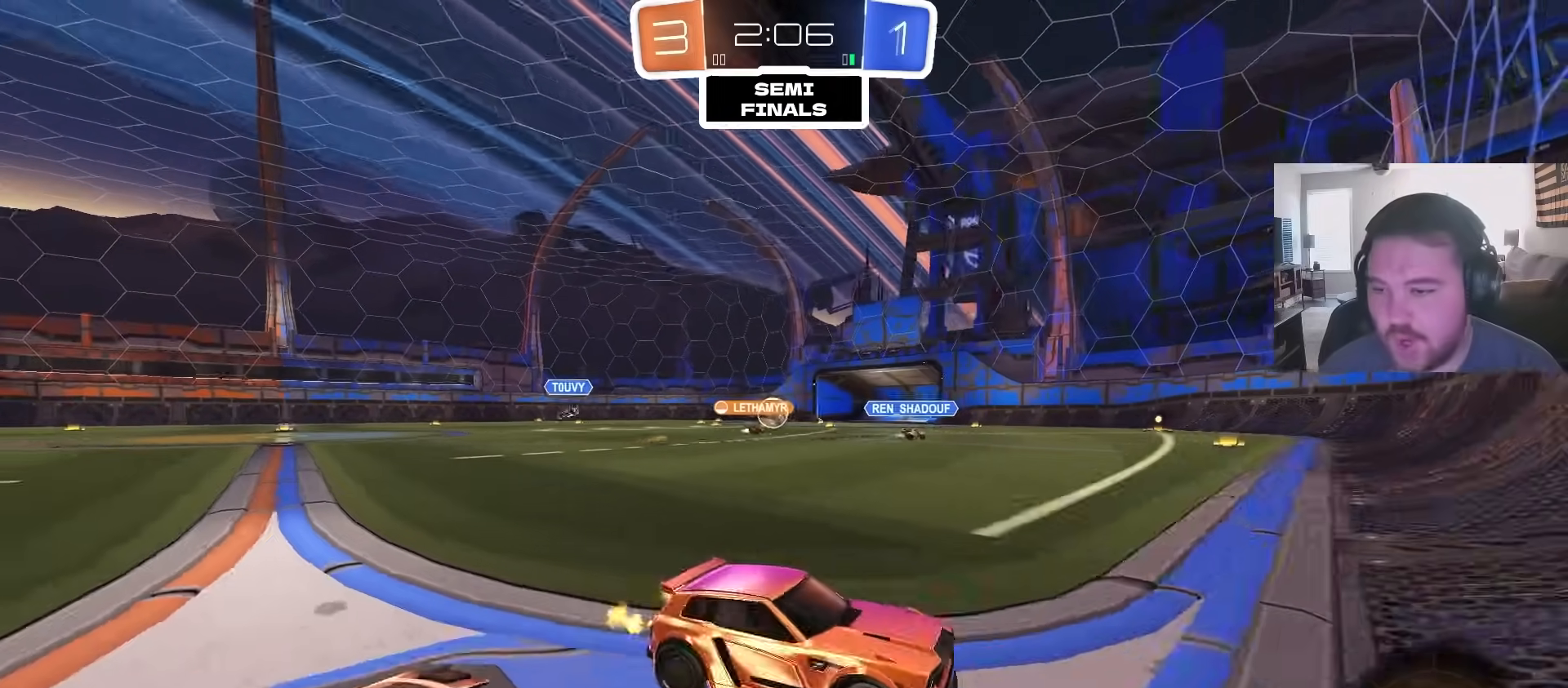
{"dt_ms": 500, "buttons": ["R2"], "left_stick": "center", "right_stick": "center", "events": [[500, "left_stick", "center"]]}
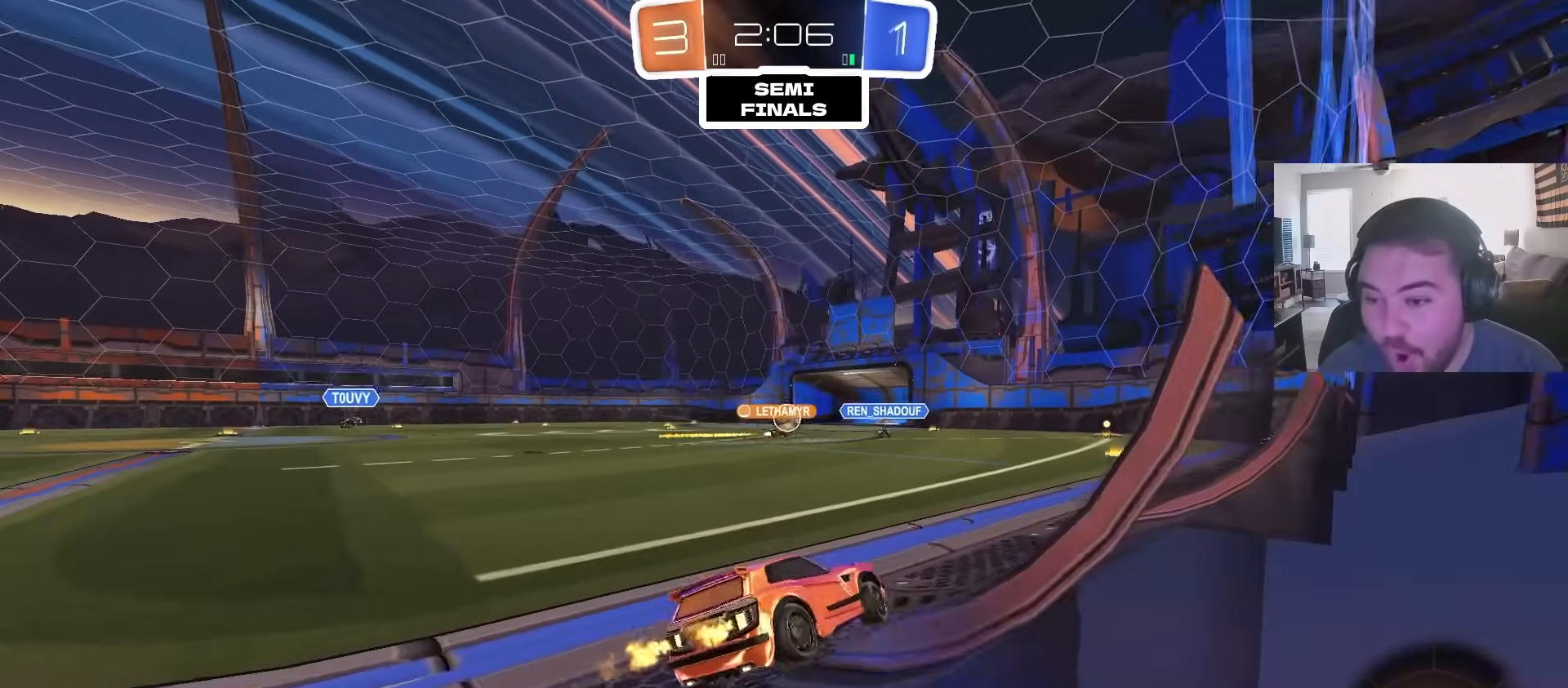
{"dt_ms": 500, "buttons": ["R2"], "left_stick": "right", "right_stick": "center", "events": [[400, "left_stick", "right"]]}
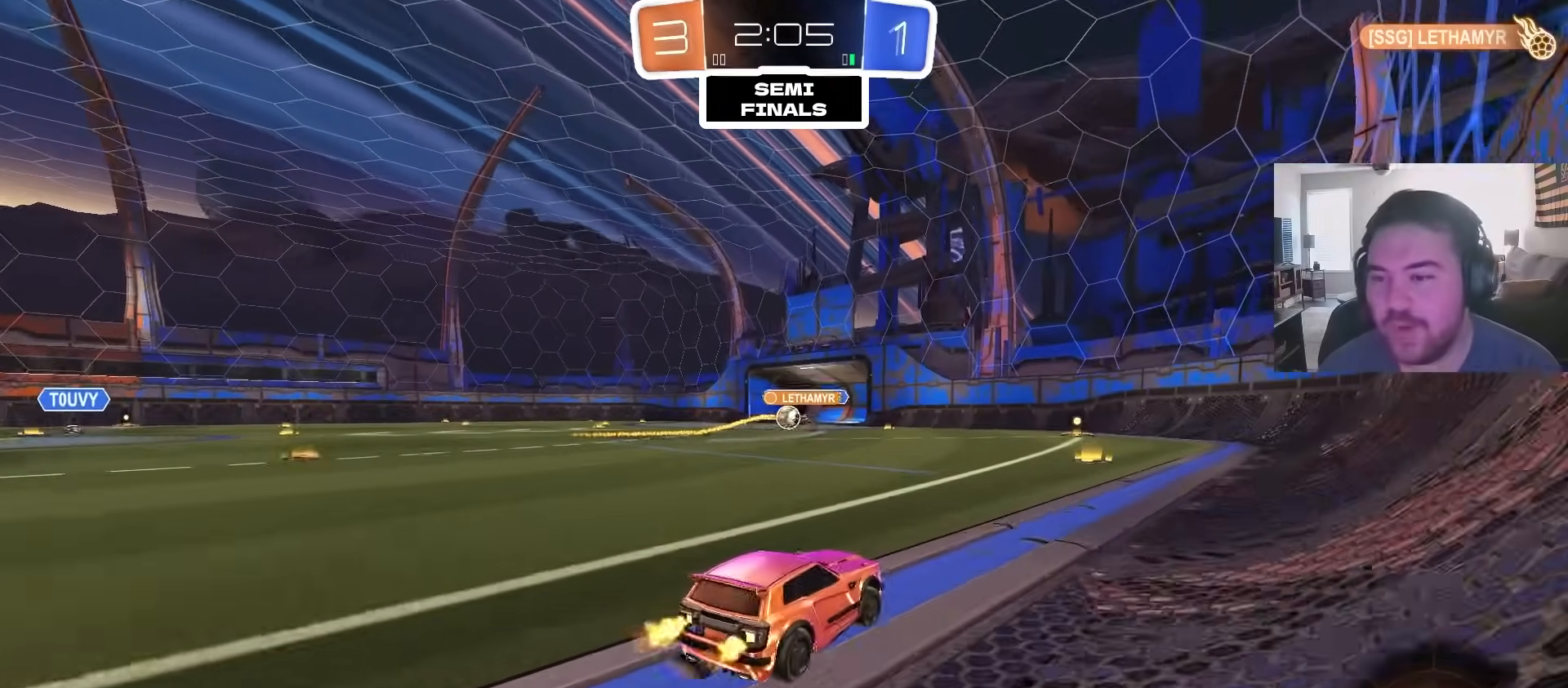
{"dt_ms": 500, "buttons": ["R2"], "left_stick": "left", "right_stick": "center", "events": [[100, "left_stick", "center"], [300, "left_stick", "left"]]}